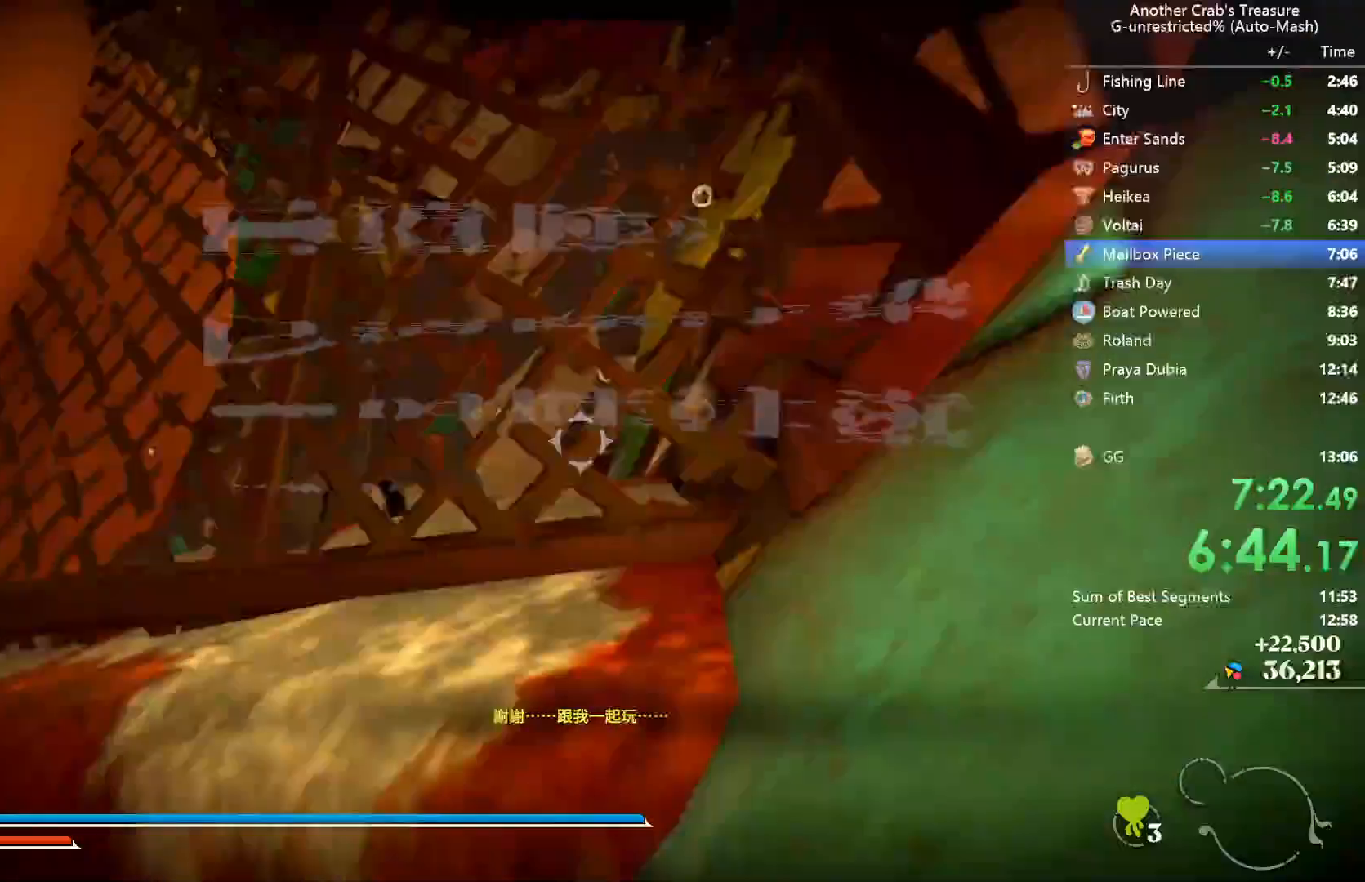
Gameplay with a controller (Xbox layout); each line is a JSON object with the inputs held at the frame after it. "events" lists button and stick changes between this image and that frame as [ms after this image, input, new state], when the widget could be followed in between.
{"buttons": [], "left_stick": "up", "right_stick": "center", "events": []}
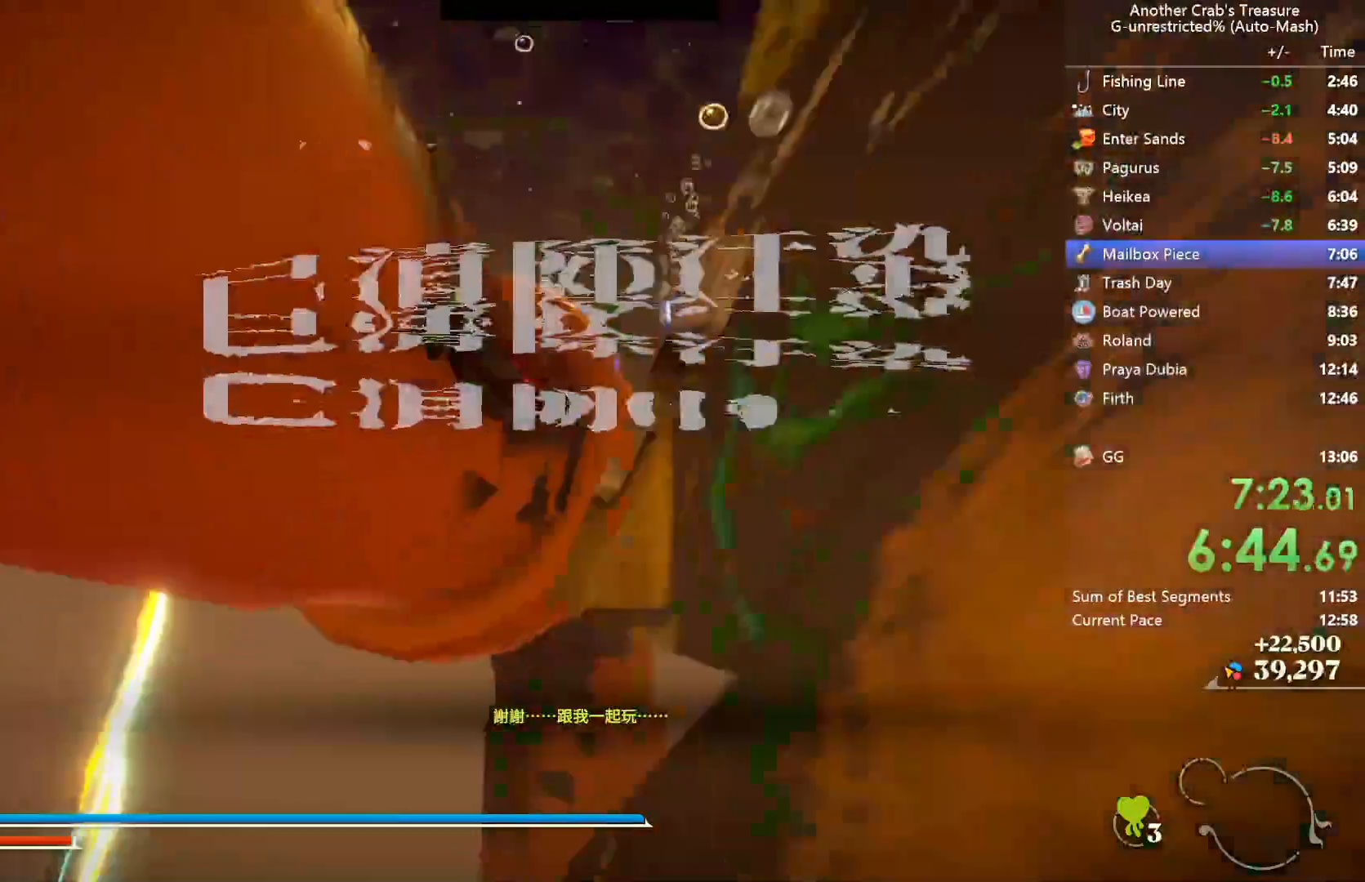
{"buttons": ["L2"], "left_stick": "up", "right_stick": "center", "events": [[400, "L2", "down"]]}
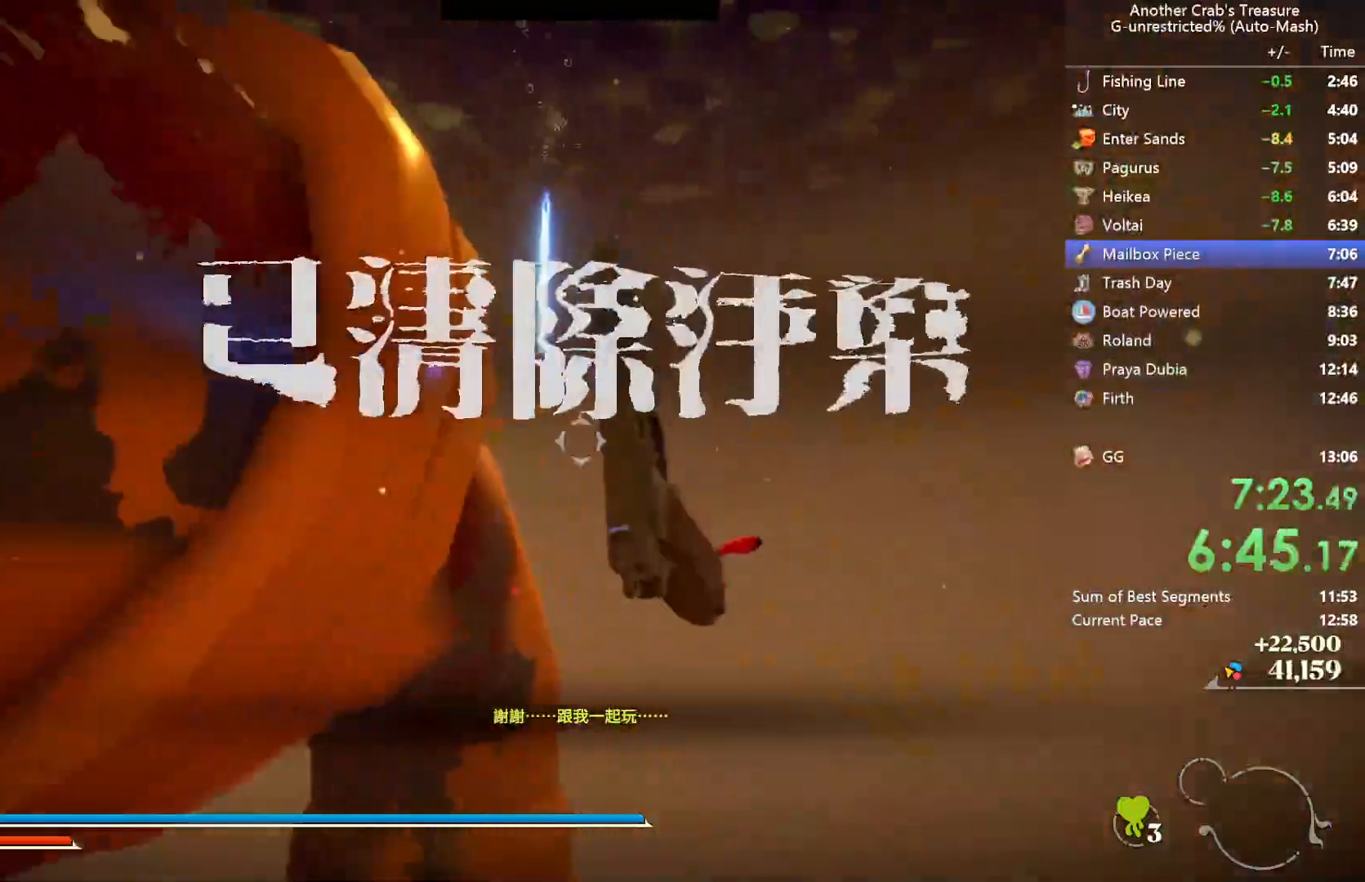
{"buttons": [], "left_stick": "up", "right_stick": "center", "events": [[33, "L2", "up"]]}
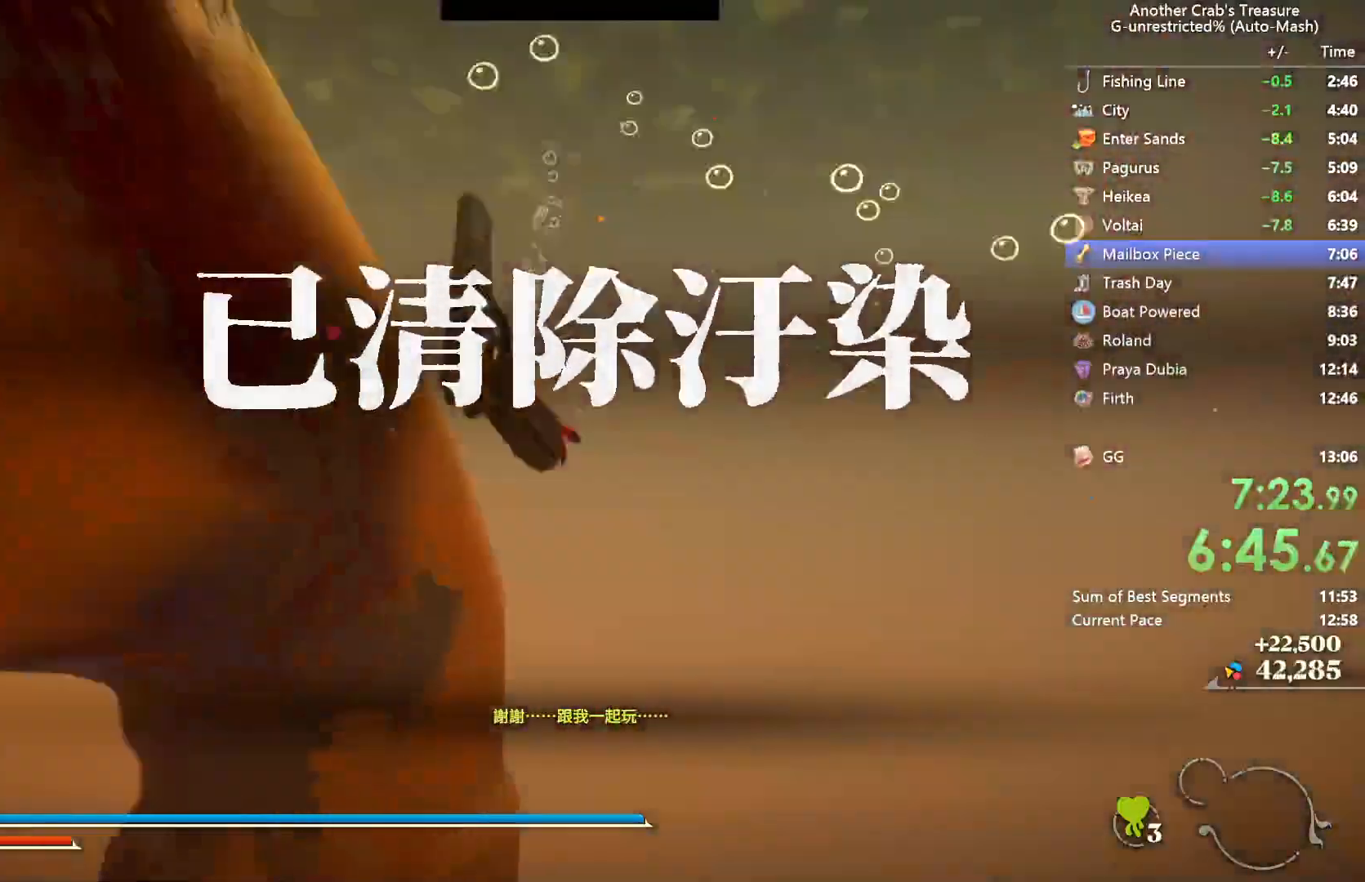
{"buttons": ["L2"], "left_stick": "up", "right_stick": "center", "events": [[267, "right_stick", "down-left"], [333, "right_stick", "center"], [483, "L2", "down"]]}
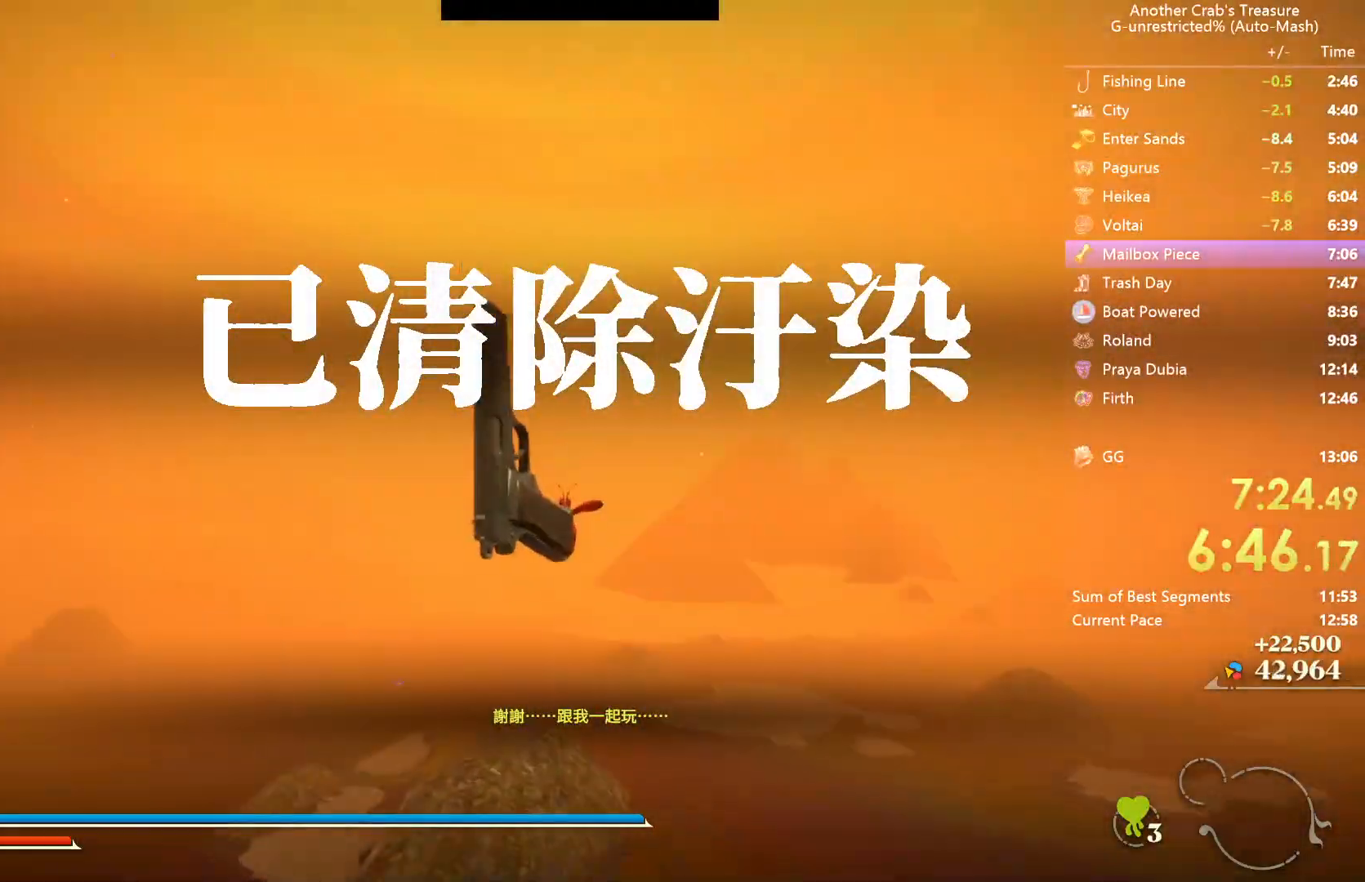
{"buttons": [], "left_stick": "up", "right_stick": "center", "events": [[100, "L2", "up"], [333, "right_stick", "up-right"], [400, "right_stick", "center"]]}
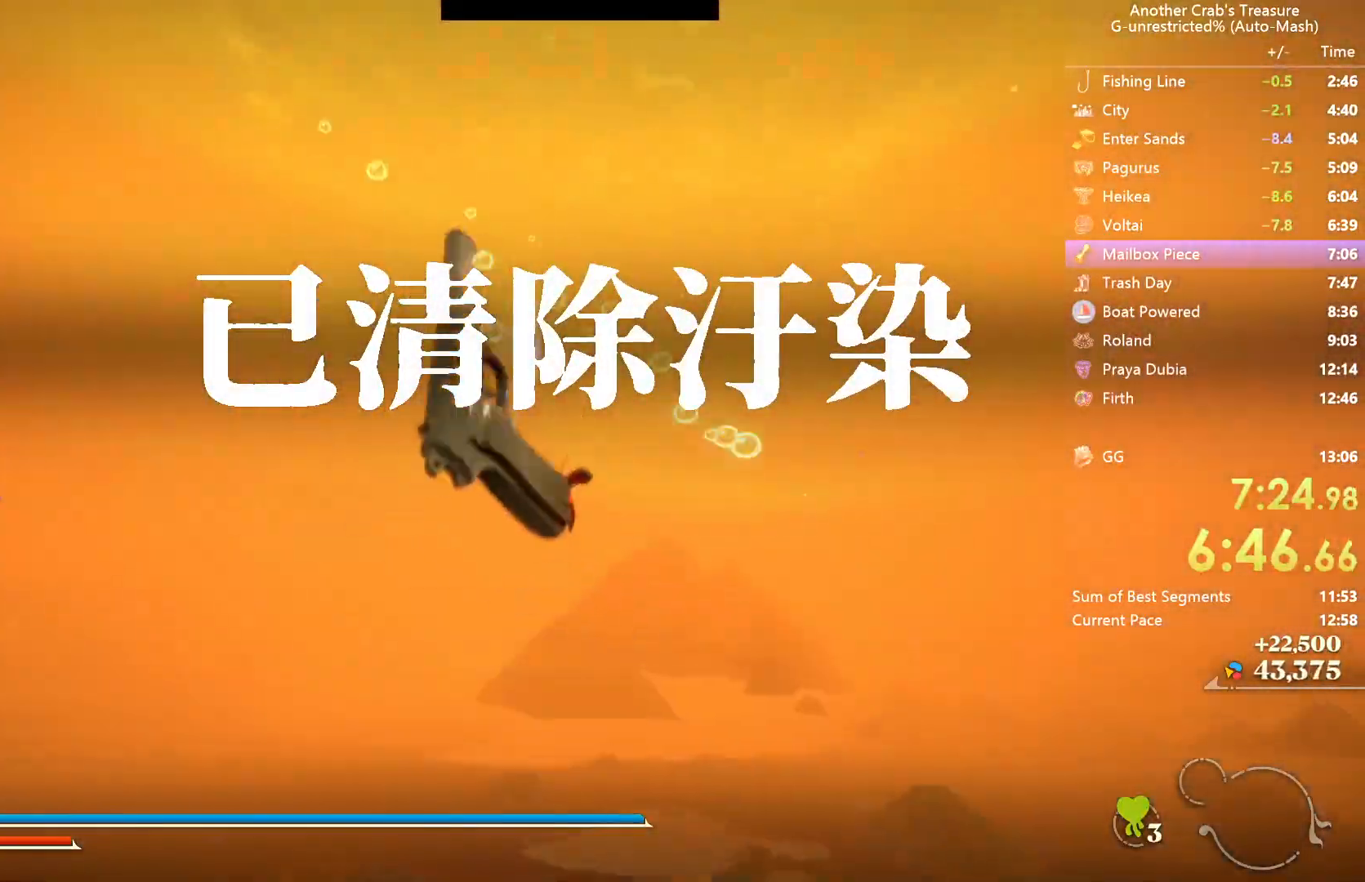
{"buttons": [], "left_stick": "up", "right_stick": "center", "events": [[250, "right_stick", "right"], [300, "right_stick", "center"], [383, "L2", "down"], [500, "L2", "up"]]}
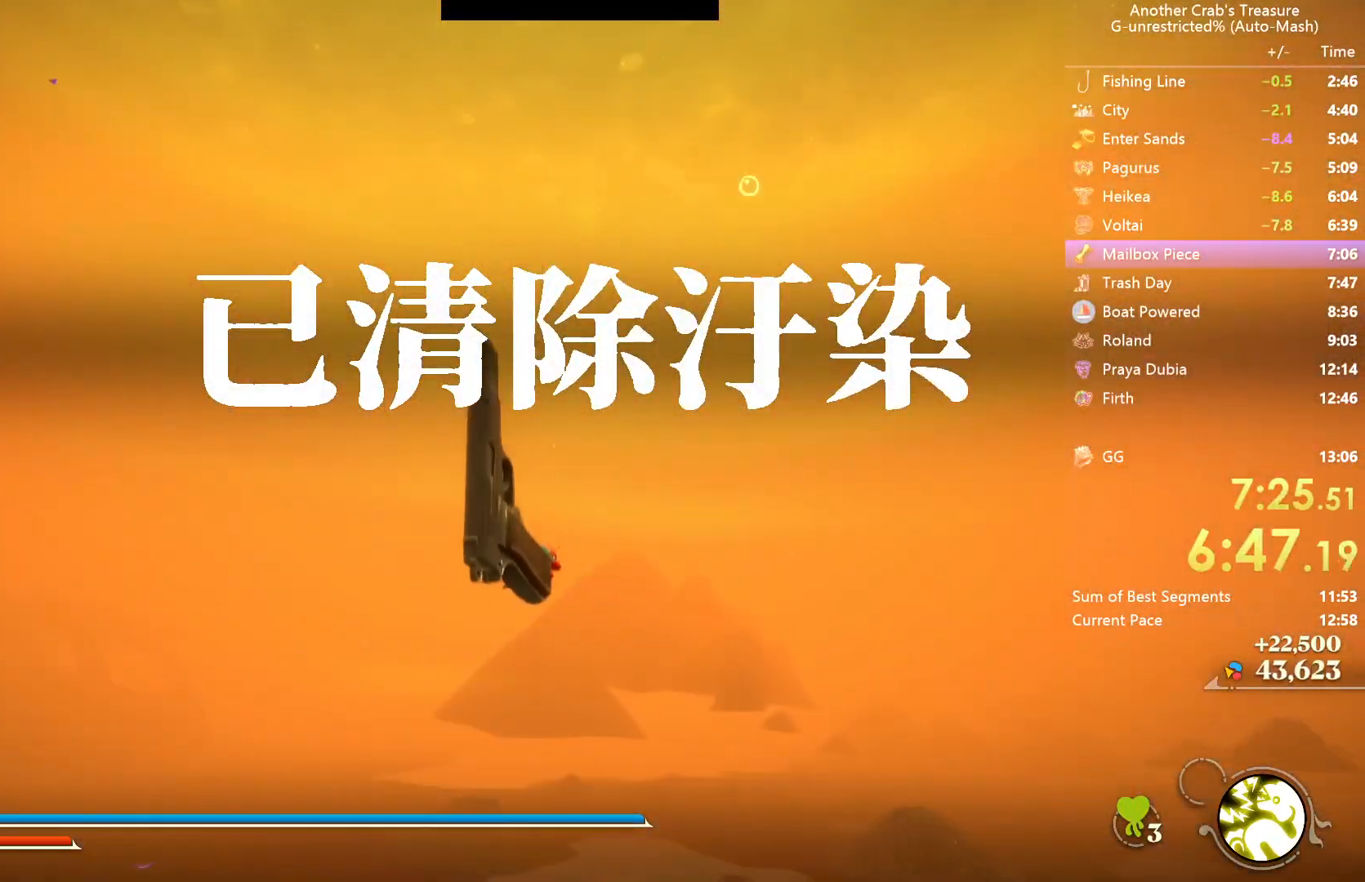
{"buttons": [], "left_stick": "up", "right_stick": "center", "events": [[333, "L2", "down"], [467, "L2", "up"]]}
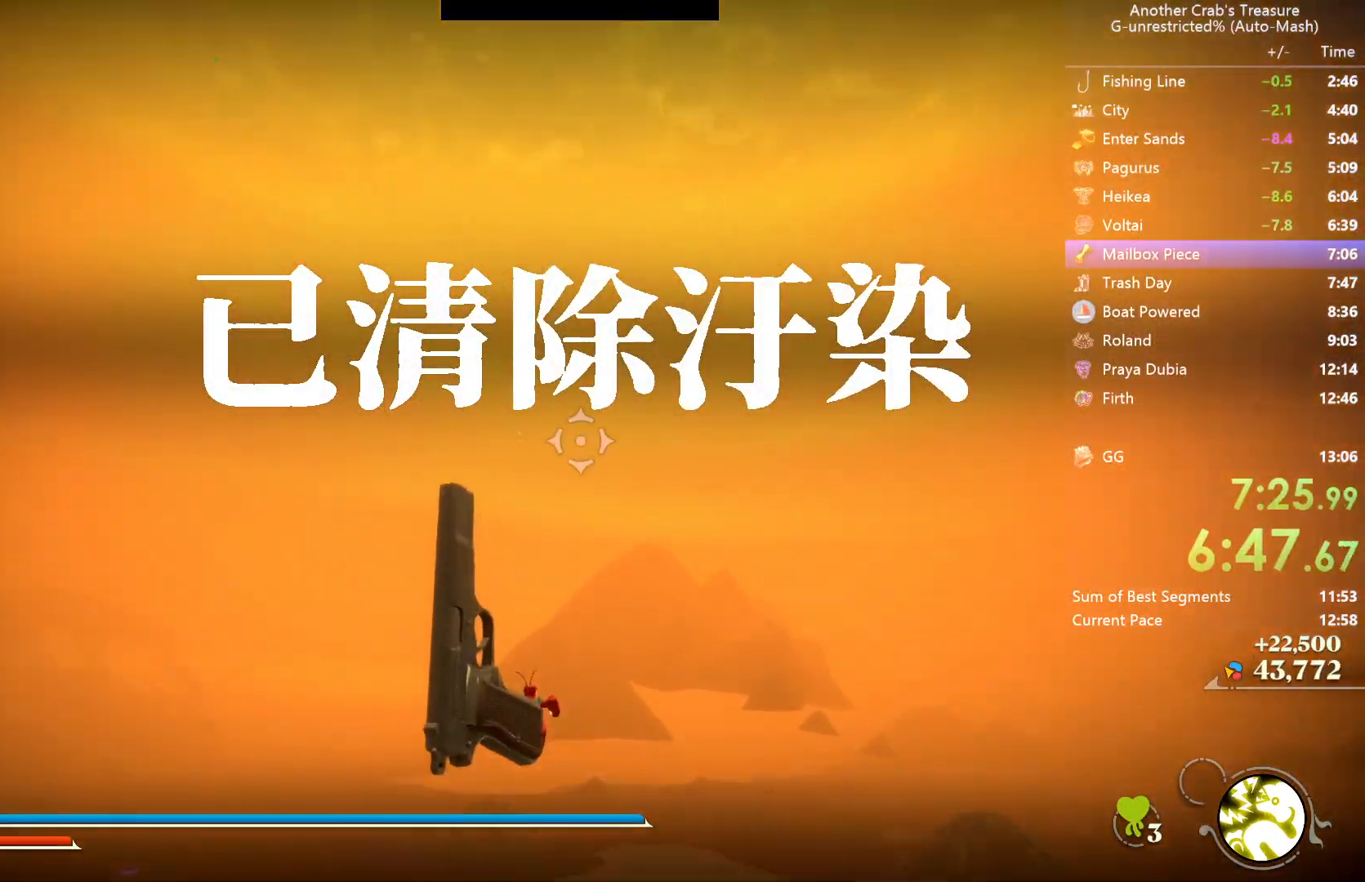
{"buttons": [], "left_stick": "up", "right_stick": "center", "events": []}
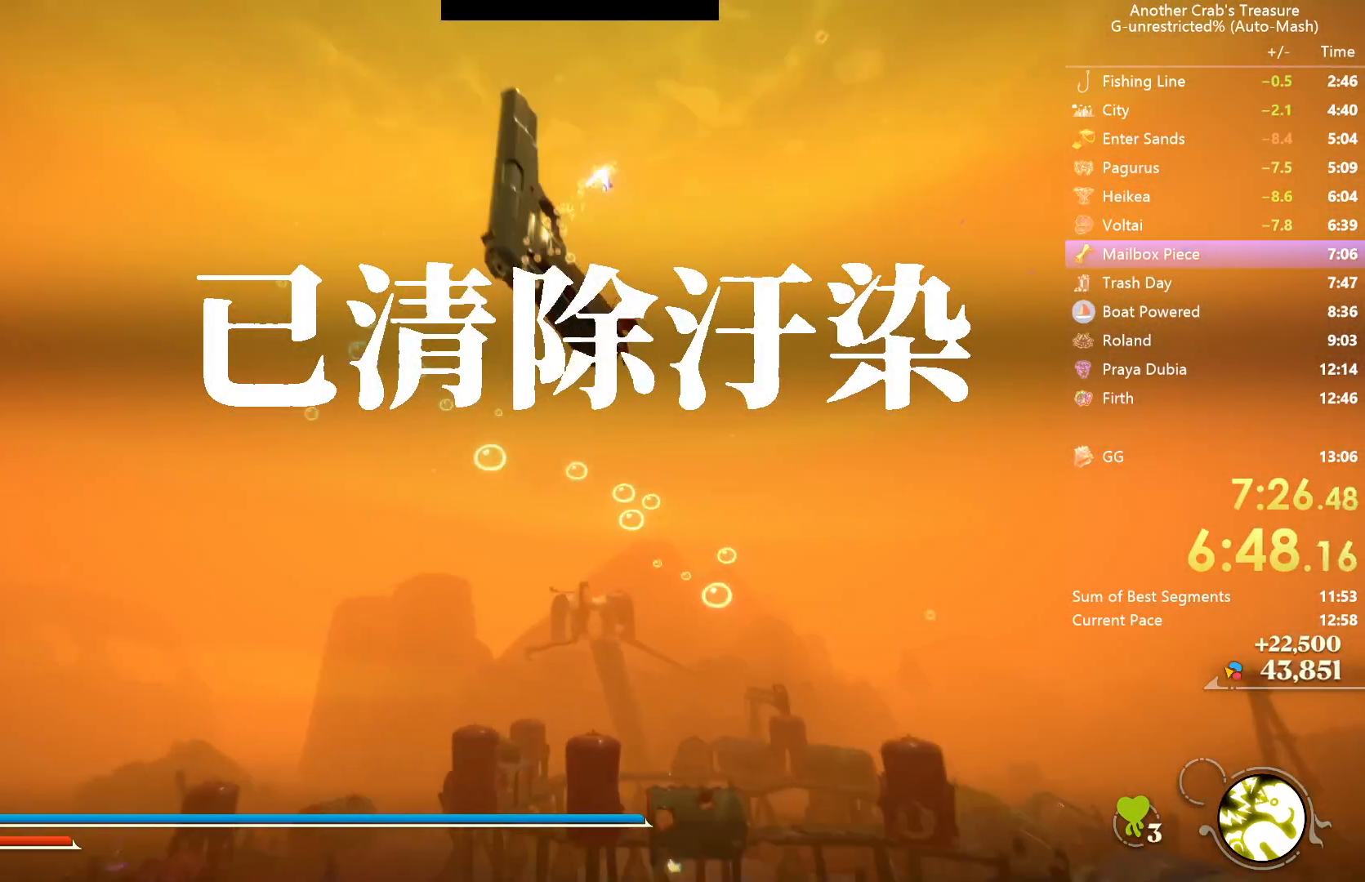
{"buttons": [], "left_stick": "up", "right_stick": "center", "events": [[383, "L2", "down"], [500, "L2", "up"]]}